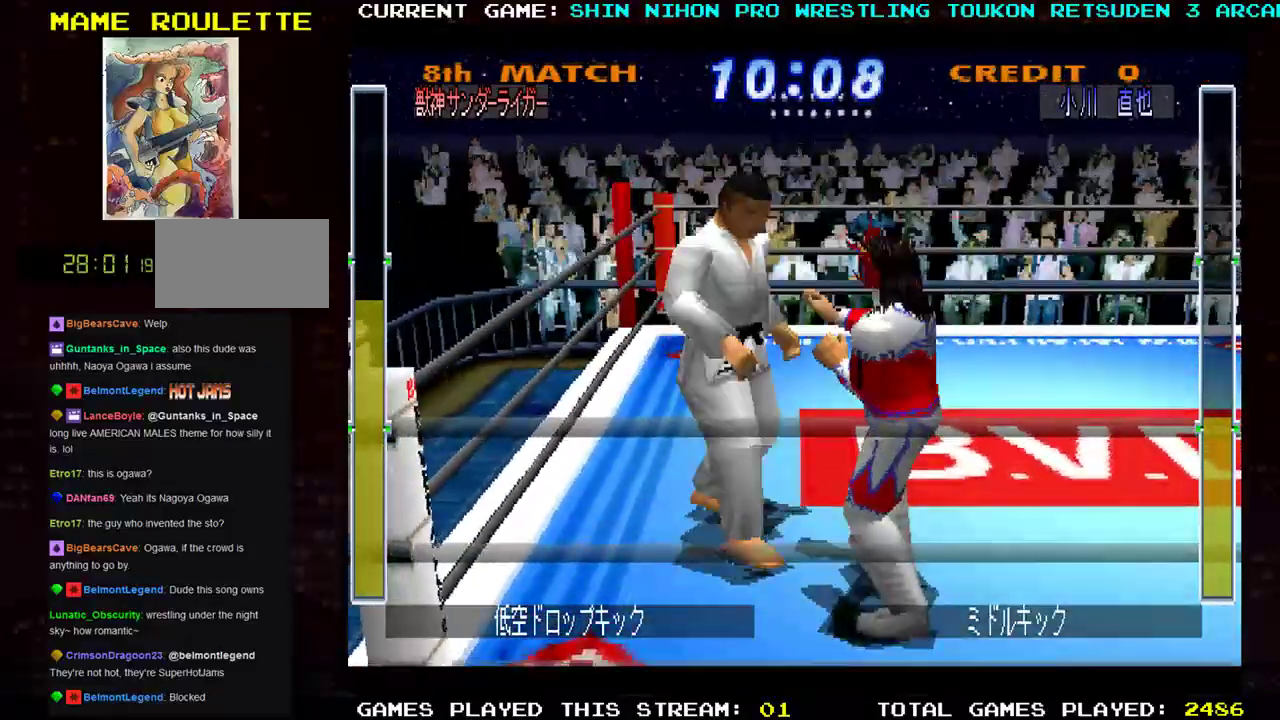
Gameplay with a controller (arcade stick); each line is a JSON object with the inputs held at the frame after it. "events" lists button and stick changes between this image and that frame as [ms after this image, input, new state], when the widget could be followed in between. Not read: L3 R3 other_buttons.
{"buttons": ["SQUARE", "R1"], "left_stick": "up-right", "events": [[50, "TRIANGLE", "down"], [133, "TRIANGLE", "up"], [267, "left_stick", "up-right"], [317, "CROSS", "down"], [450, "CROSS", "up"], [467, "R1", "down"], [484, "SQUARE", "down"]]}
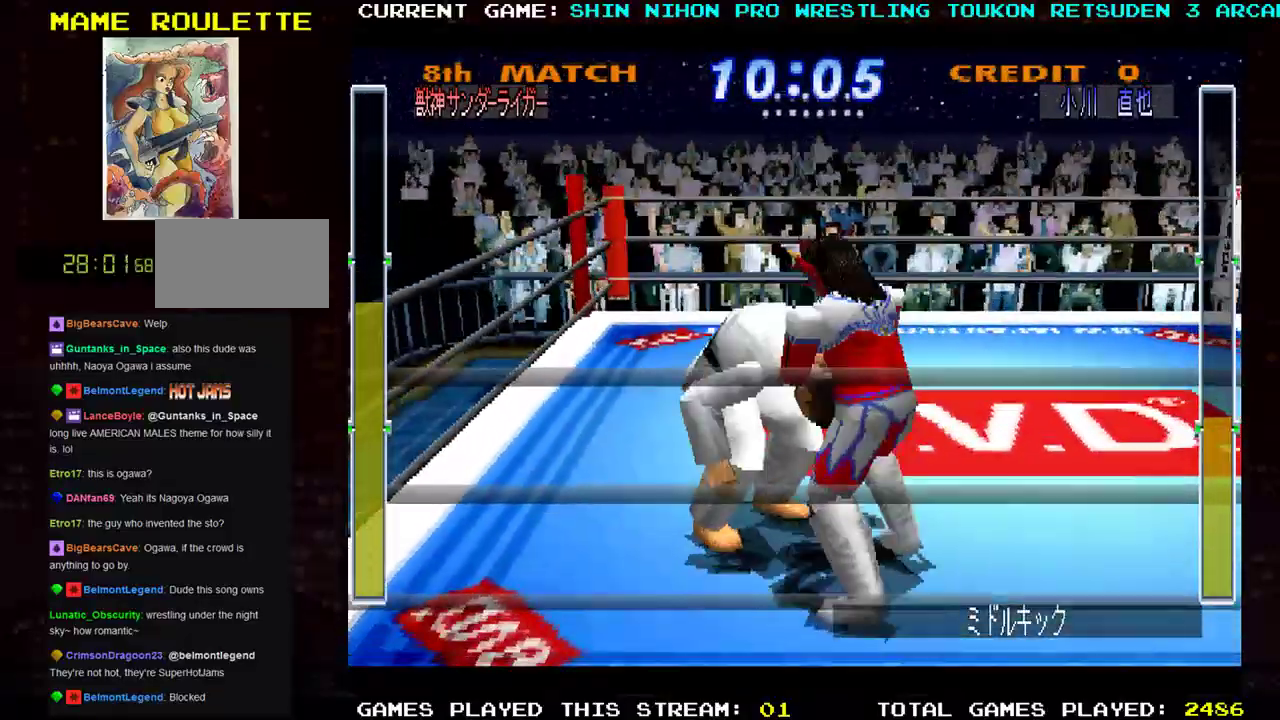
{"buttons": ["TRIANGLE"], "left_stick": "down", "events": [[67, "SQUARE", "up"], [84, "left_stick", "up-left"], [184, "left_stick", "right"], [200, "R1", "up"], [267, "R1", "down"], [300, "TRIANGLE", "down"], [300, "left_stick", "left"], [351, "R1", "up"], [351, "TRIANGLE", "up"], [384, "left_stick", "down"], [417, "TRIANGLE", "down"]]}
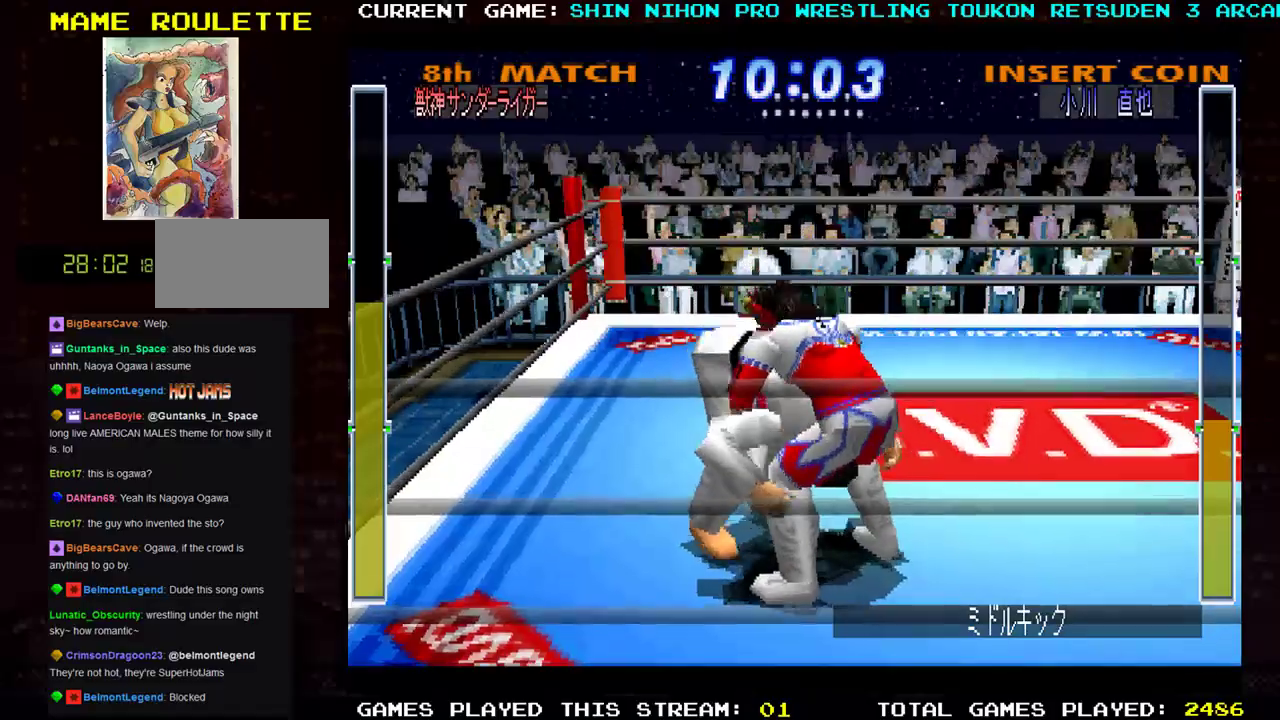
{"buttons": [], "left_stick": "center", "events": [[16, "TRIANGLE", "up"], [83, "TRIANGLE", "down"], [183, "left_stick", "center"], [200, "TRIANGLE", "up"]]}
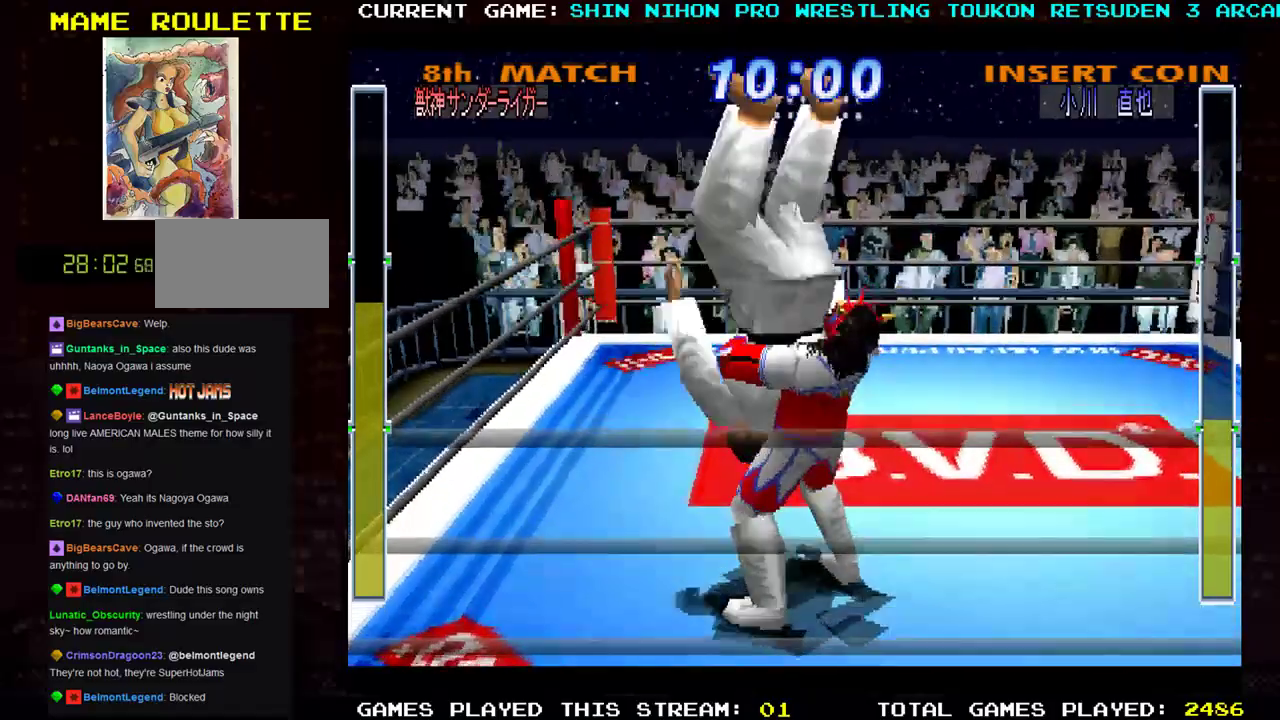
{"buttons": [], "left_stick": "center", "events": []}
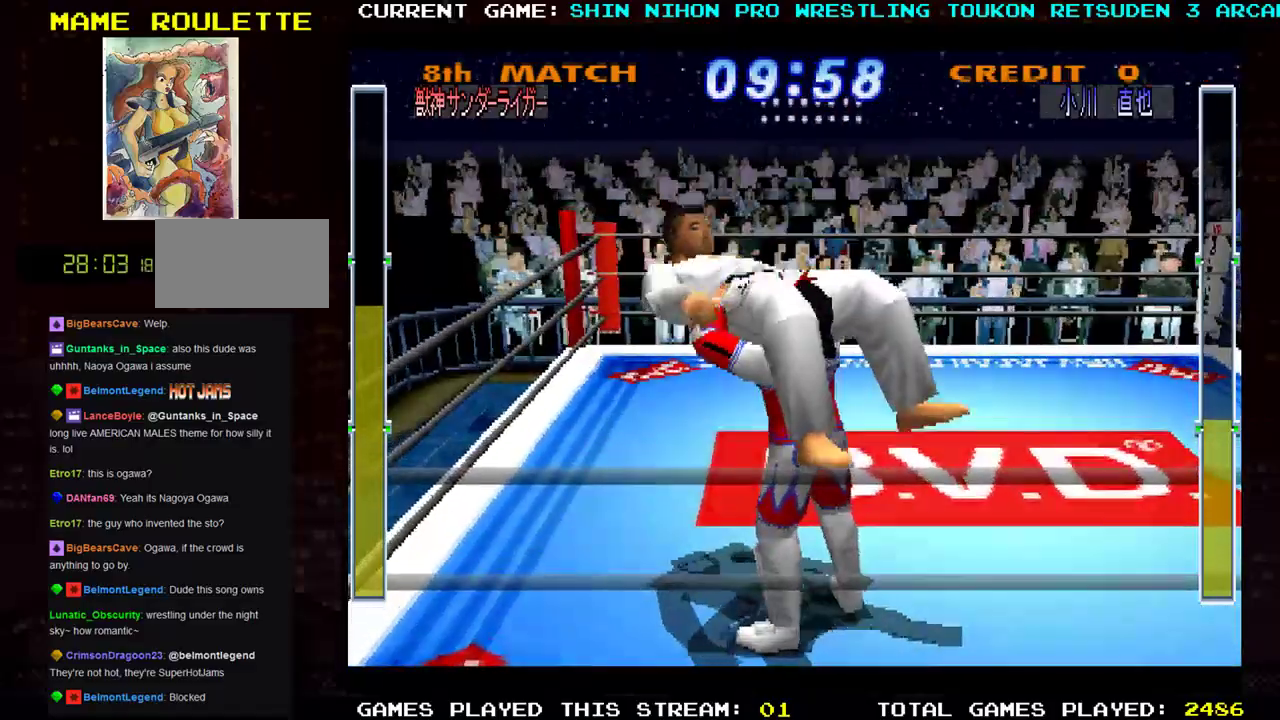
{"buttons": [], "left_stick": "center", "events": []}
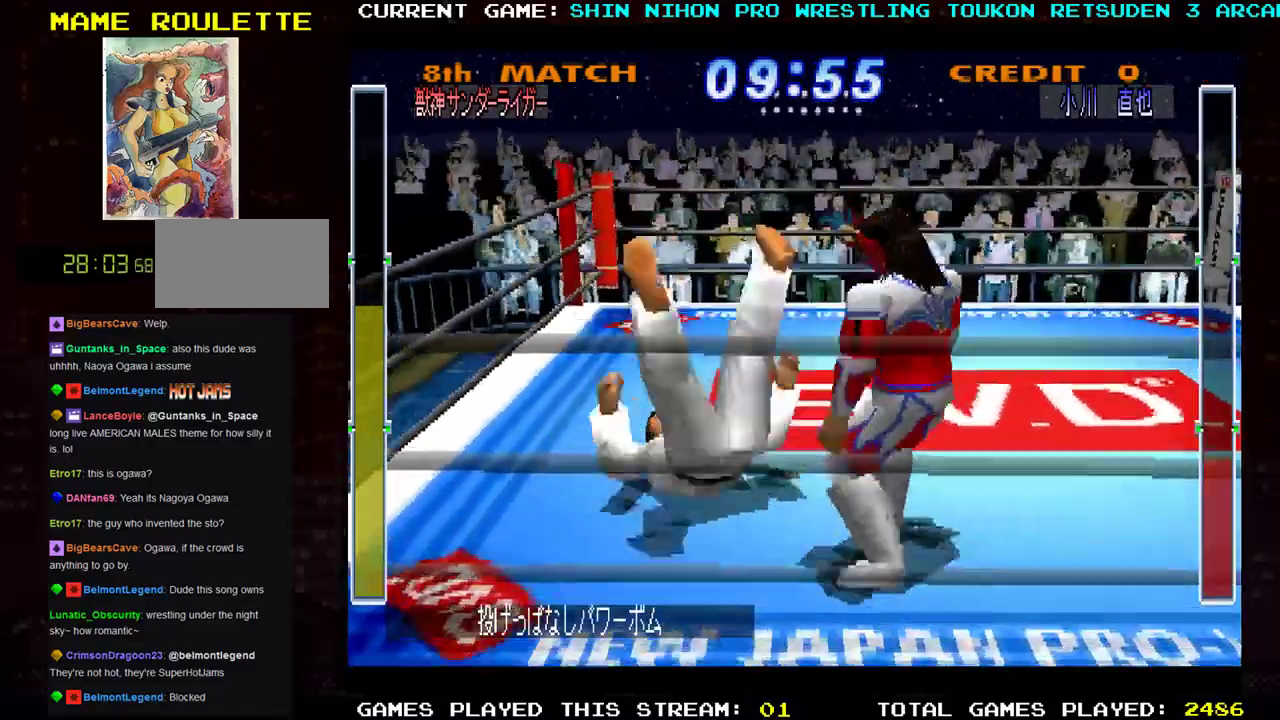
{"buttons": [], "left_stick": "up-left", "events": [[117, "left_stick", "right"], [434, "left_stick", "up"], [484, "left_stick", "up-left"]]}
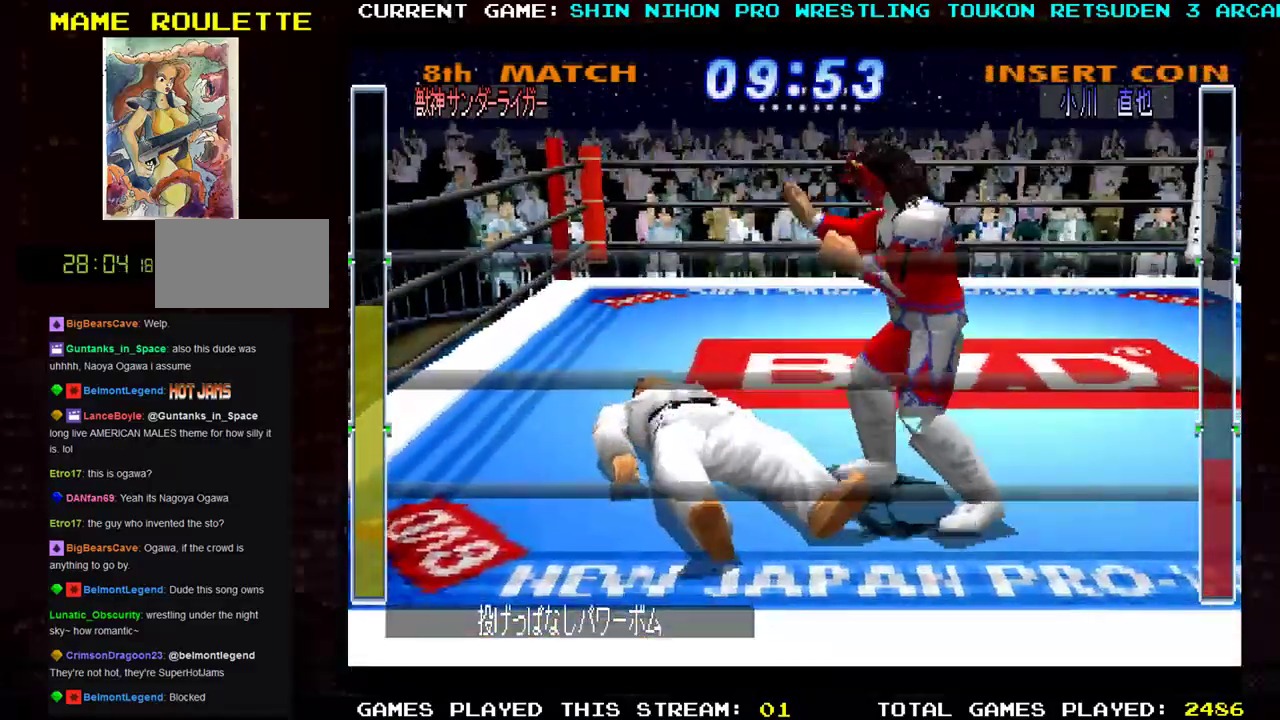
{"buttons": [], "left_stick": "center", "events": [[183, "left_stick", "center"], [350, "R1", "down"], [467, "R1", "up"]]}
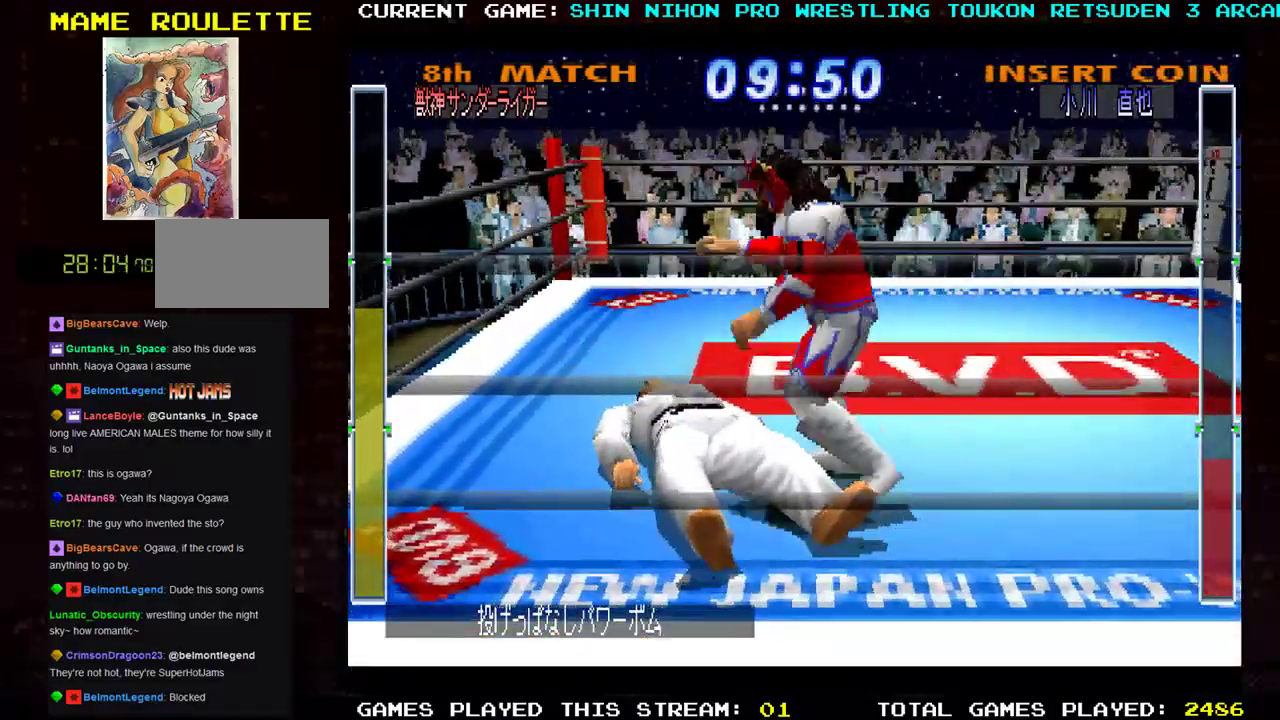
{"buttons": [], "left_stick": "center", "events": [[17, "R1", "down"], [167, "R1", "up"]]}
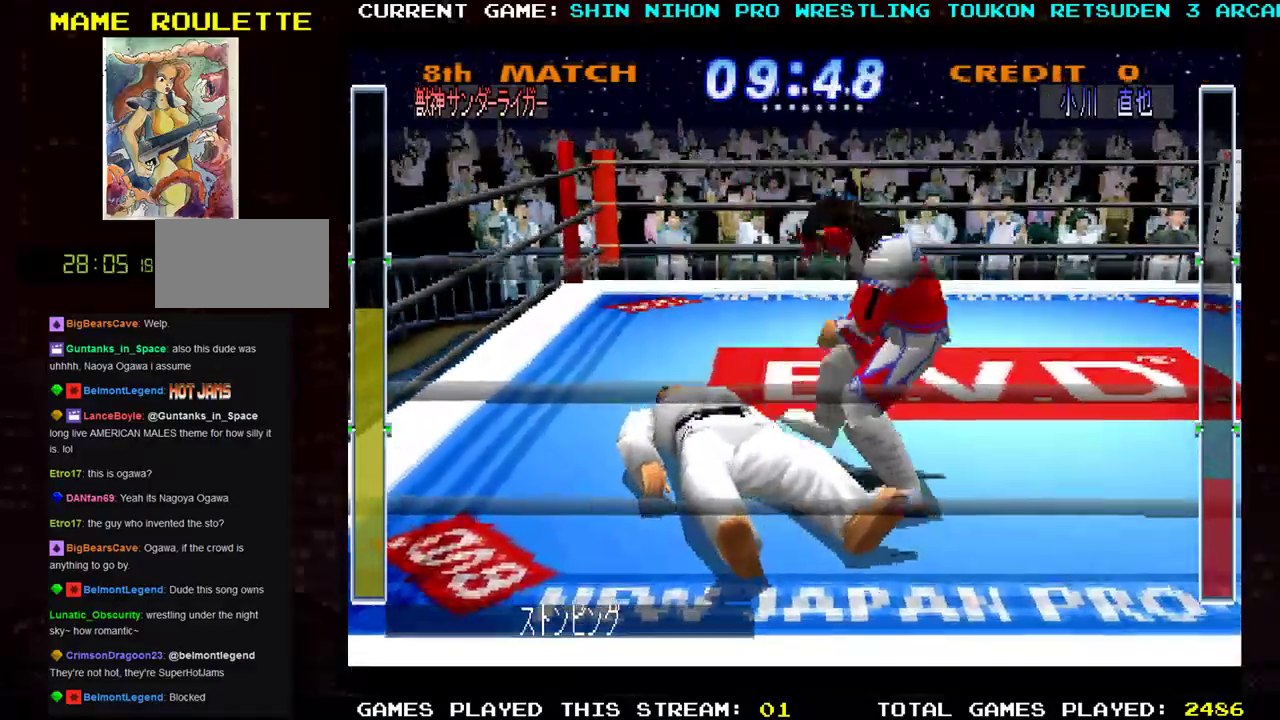
{"buttons": [], "left_stick": "left", "events": [[350, "left_stick", "left"]]}
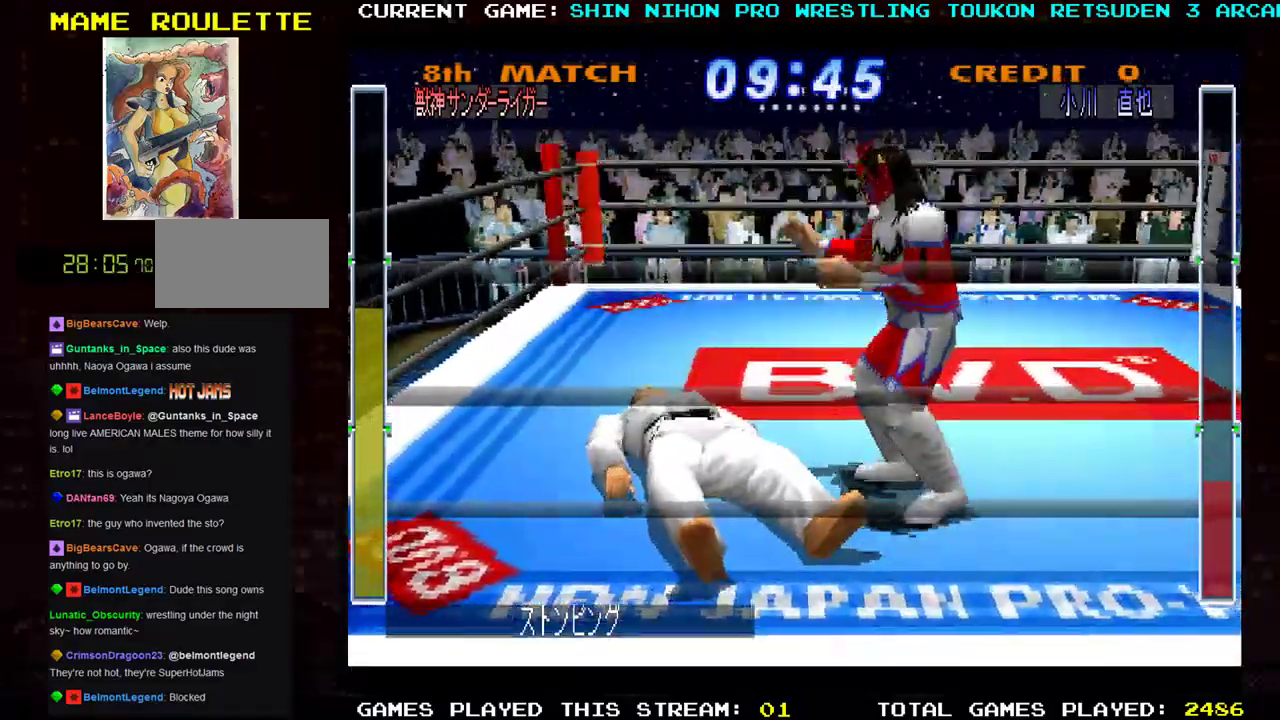
{"buttons": ["R1"], "left_stick": "left", "events": [[17, "R1", "down"], [84, "R1", "up"], [150, "R1", "down"], [234, "R1", "up"], [334, "R1", "down"], [401, "R1", "up"], [484, "R1", "down"]]}
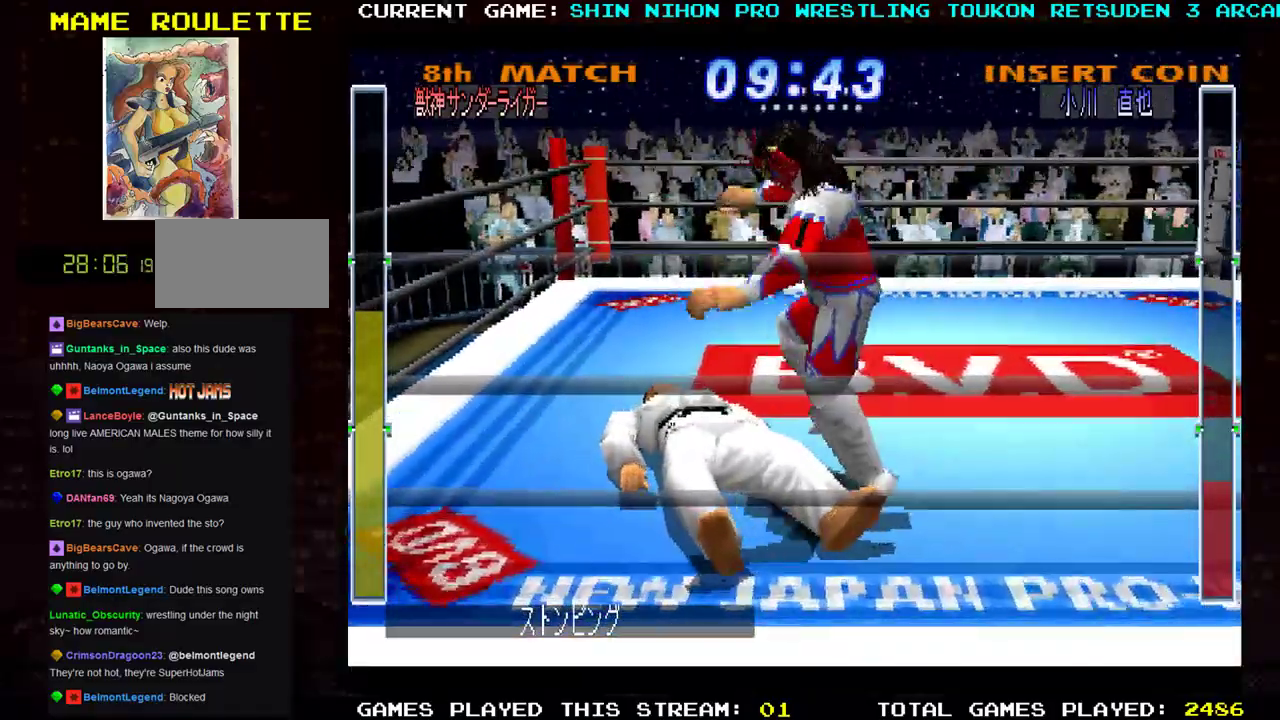
{"buttons": [], "left_stick": "center", "events": [[83, "R1", "up"], [317, "left_stick", "center"]]}
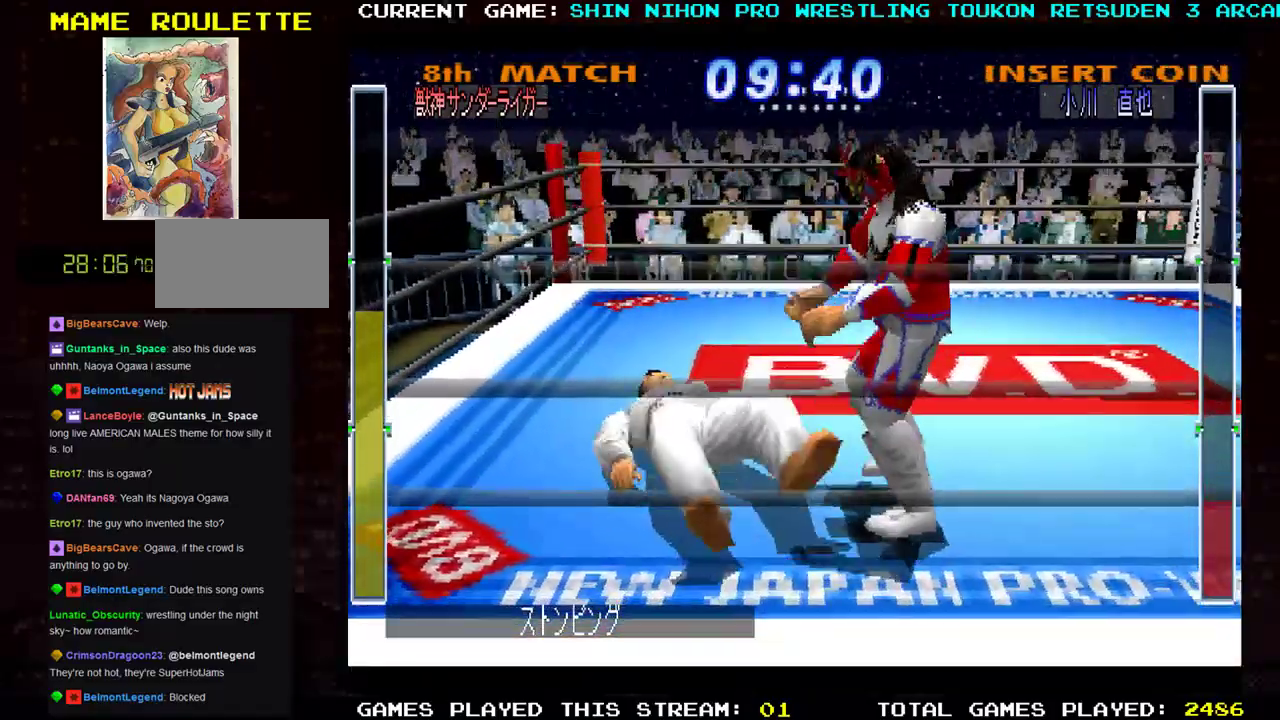
{"buttons": ["R1"], "left_stick": "left", "events": [[84, "left_stick", "left"], [167, "R1", "down"], [217, "R1", "up"], [317, "R1", "down"], [384, "R1", "up"], [467, "R1", "down"]]}
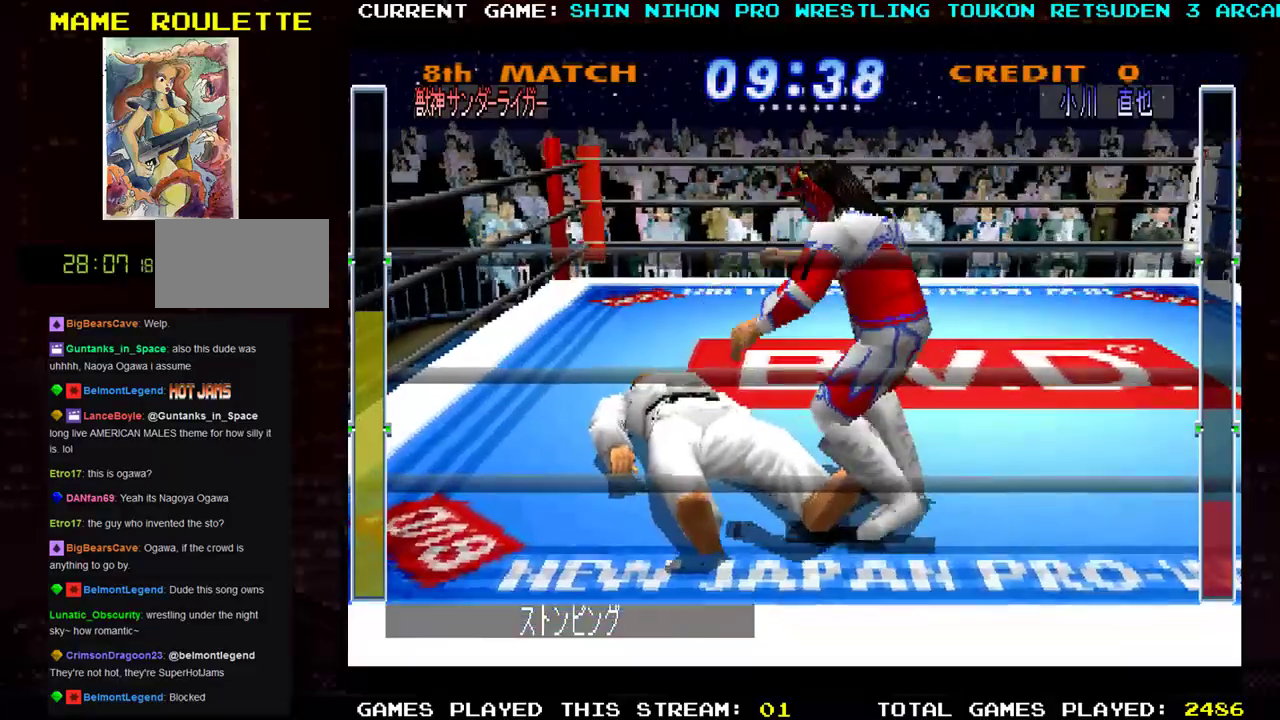
{"buttons": [], "left_stick": "left", "events": [[50, "R1", "up"], [150, "R1", "down"], [233, "R1", "up"], [333, "R1", "down"], [433, "R1", "up"]]}
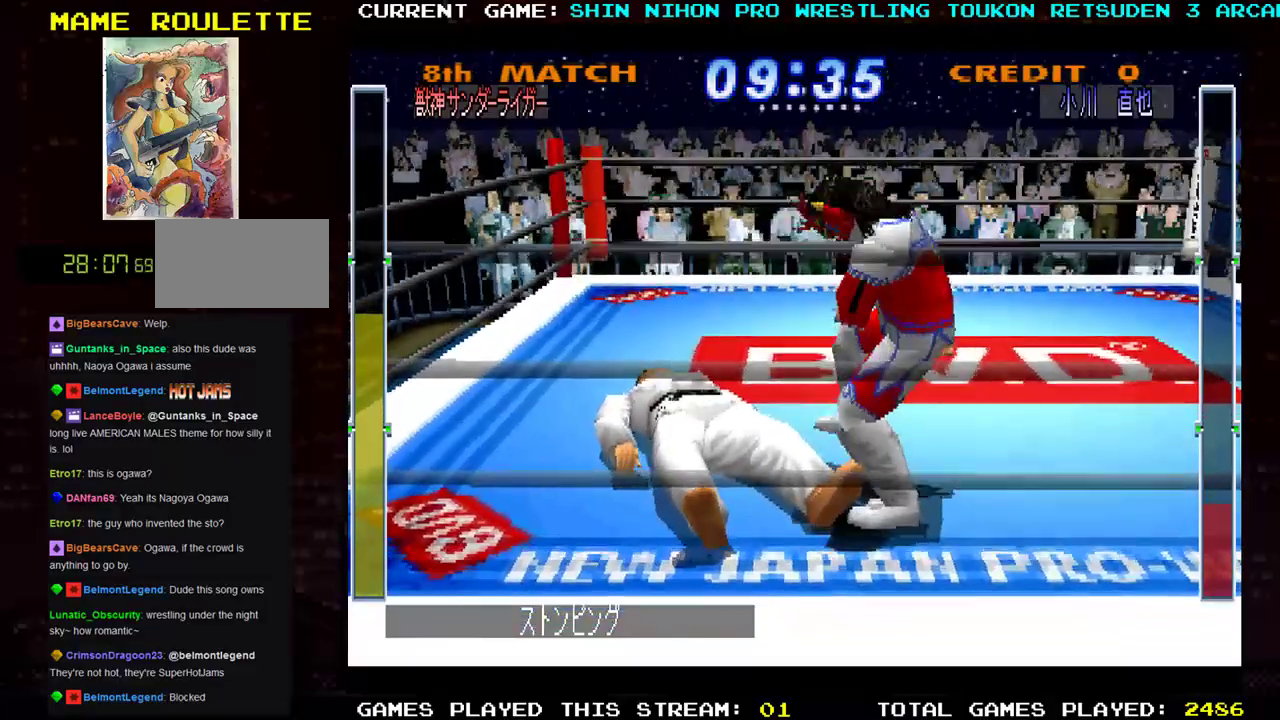
{"buttons": [], "left_stick": "up-left", "events": [[34, "left_stick", "center"], [451, "left_stick", "up-left"]]}
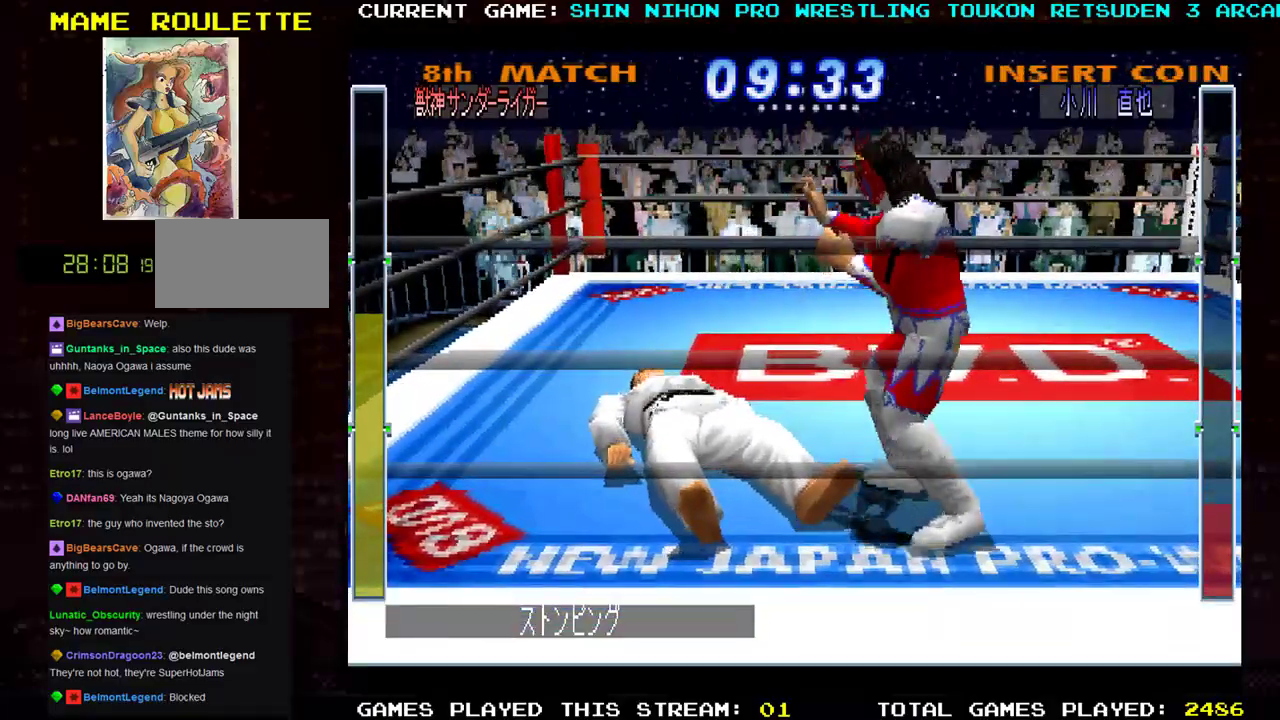
{"buttons": [], "left_stick": "left", "events": [[200, "left_stick", "left"], [217, "R1", "down"], [283, "R1", "up"], [367, "R1", "down"], [467, "R1", "up"]]}
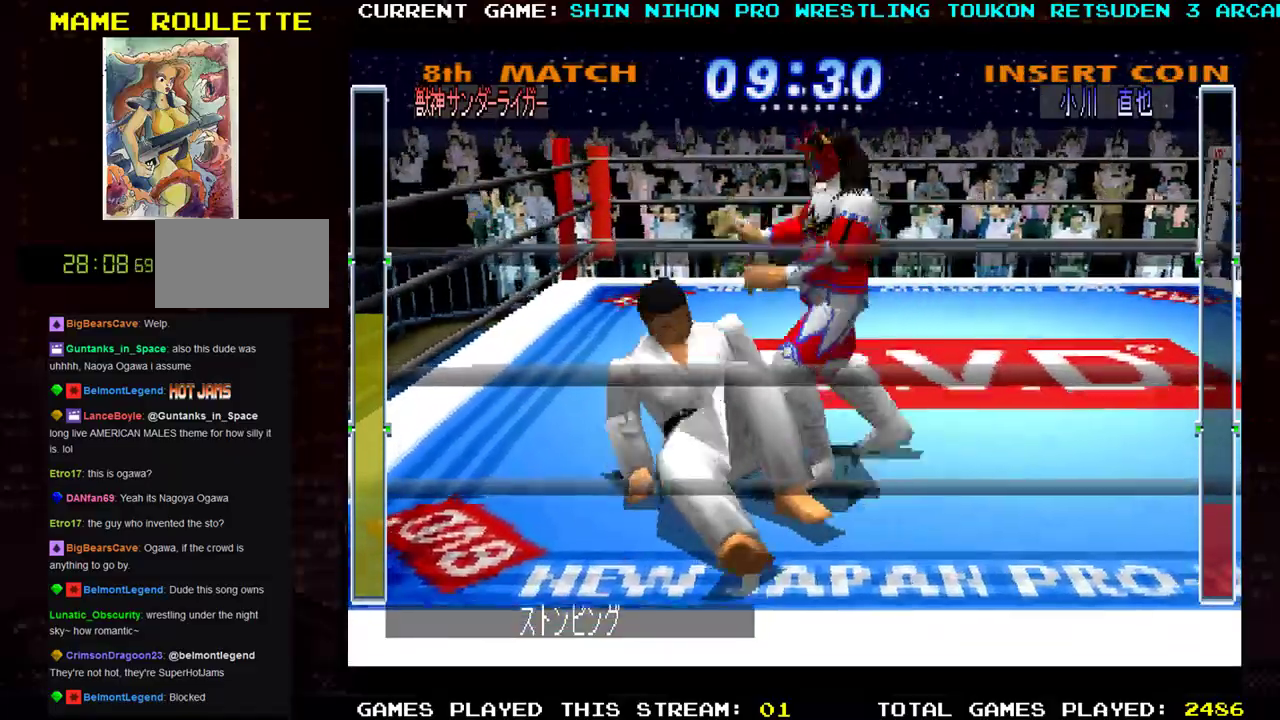
{"buttons": [], "left_stick": "right", "events": [[50, "R1", "down"], [150, "R1", "up"], [217, "left_stick", "center"], [334, "left_stick", "right"]]}
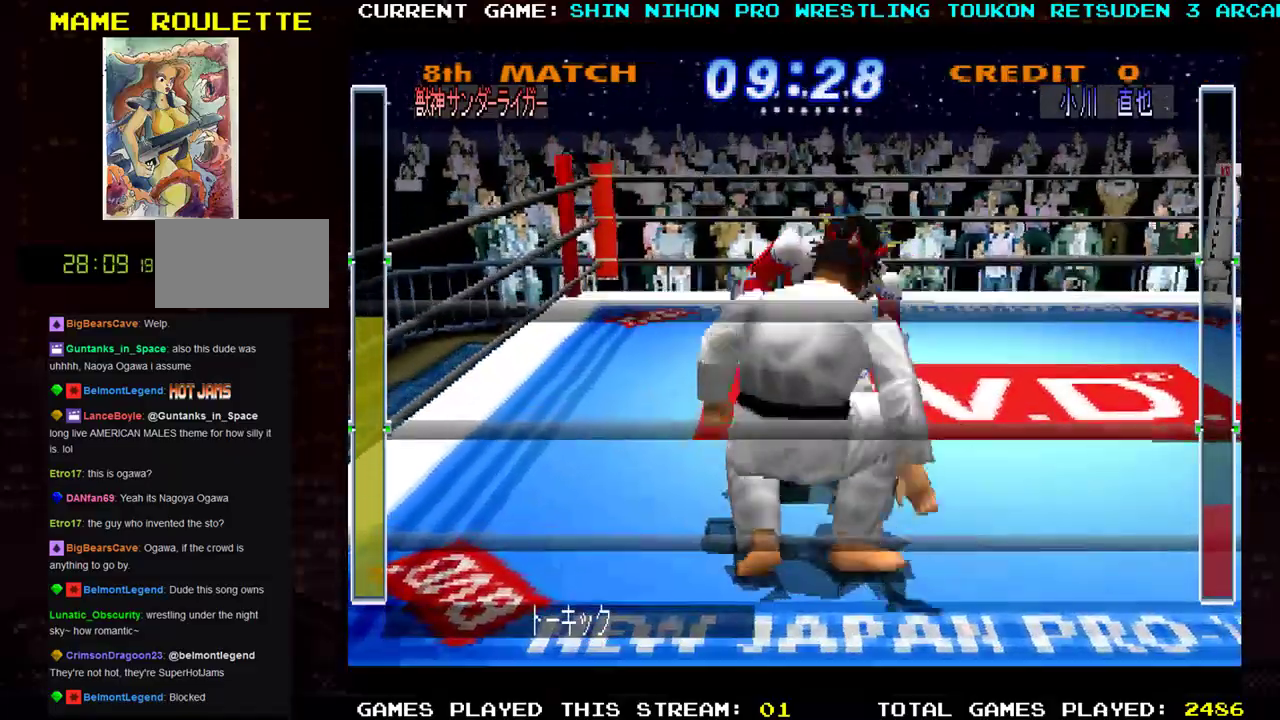
{"buttons": [], "left_stick": "up-right", "events": [[183, "left_stick", "up-right"], [383, "CROSS", "down"], [484, "CROSS", "up"]]}
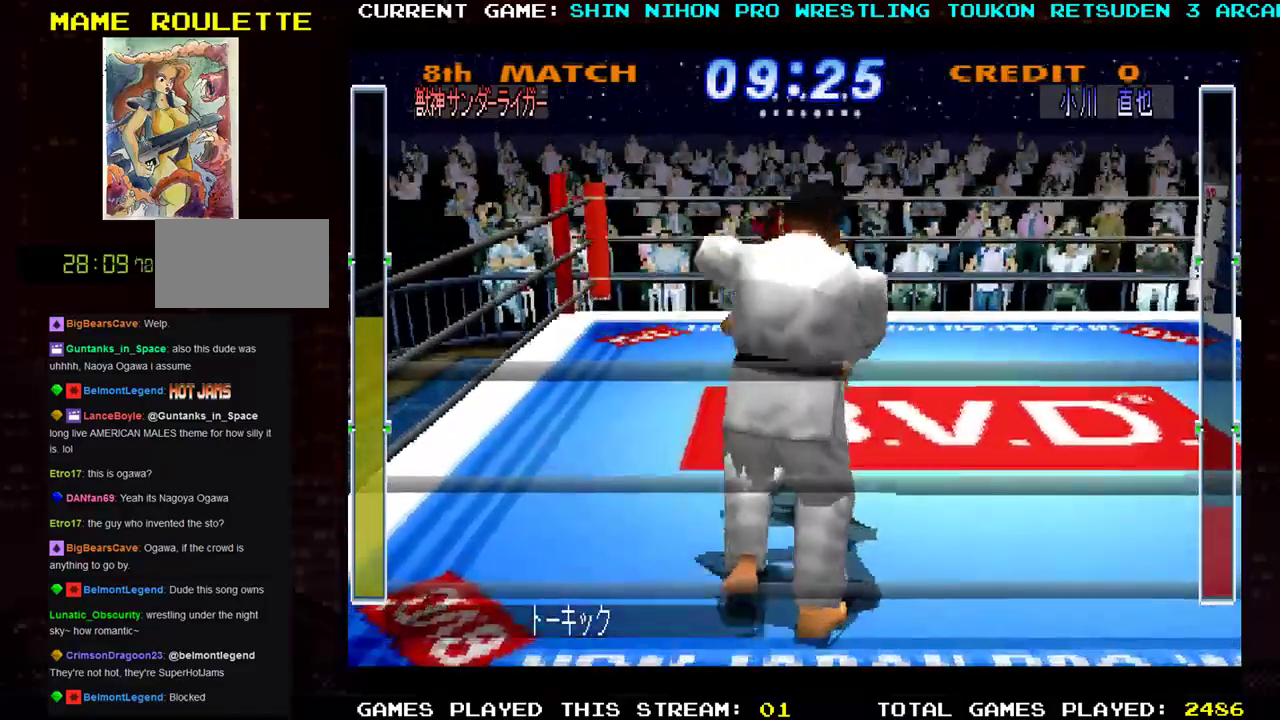
{"buttons": ["SQUARE", "TRIANGLE", "R1"], "left_stick": "right", "events": [[50, "CROSS", "down"], [134, "CROSS", "up"], [200, "CROSS", "down"], [317, "R1", "down"], [334, "SQUARE", "down"], [334, "TRIANGLE", "down"], [351, "CROSS", "up"], [417, "TRIANGLE", "up"], [417, "left_stick", "up-left"], [451, "SQUARE", "up"], [484, "TRIANGLE", "down"], [501, "SQUARE", "down"], [501, "left_stick", "right"]]}
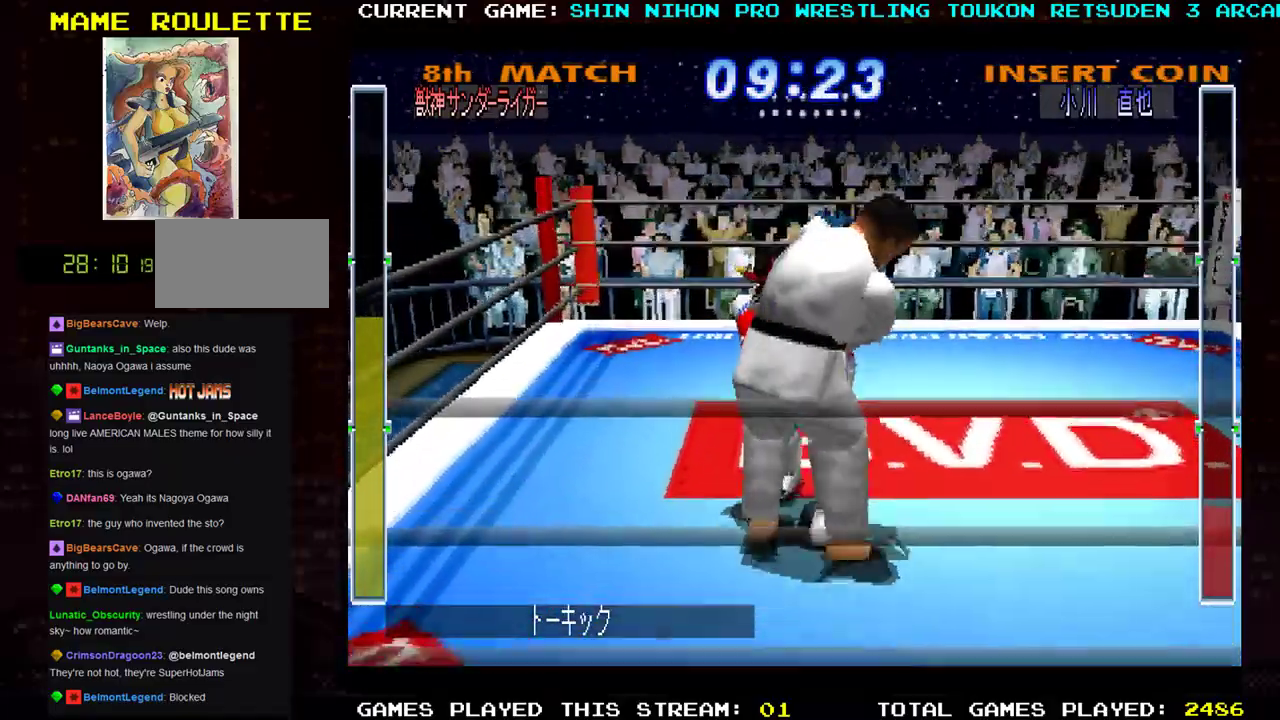
{"buttons": ["TRIANGLE", "R1"], "left_stick": "center", "events": [[66, "TRIANGLE", "up"], [66, "left_stick", "center"], [116, "SQUARE", "up"], [150, "TRIANGLE", "down"], [167, "SQUARE", "down"], [183, "left_stick", "right"], [233, "TRIANGLE", "up"], [267, "SQUARE", "up"], [300, "TRIANGLE", "down"], [300, "left_stick", "left"], [350, "SQUARE", "down"], [400, "TRIANGLE", "up"], [400, "left_stick", "right"], [467, "SQUARE", "up"], [484, "TRIANGLE", "down"], [500, "left_stick", "center"]]}
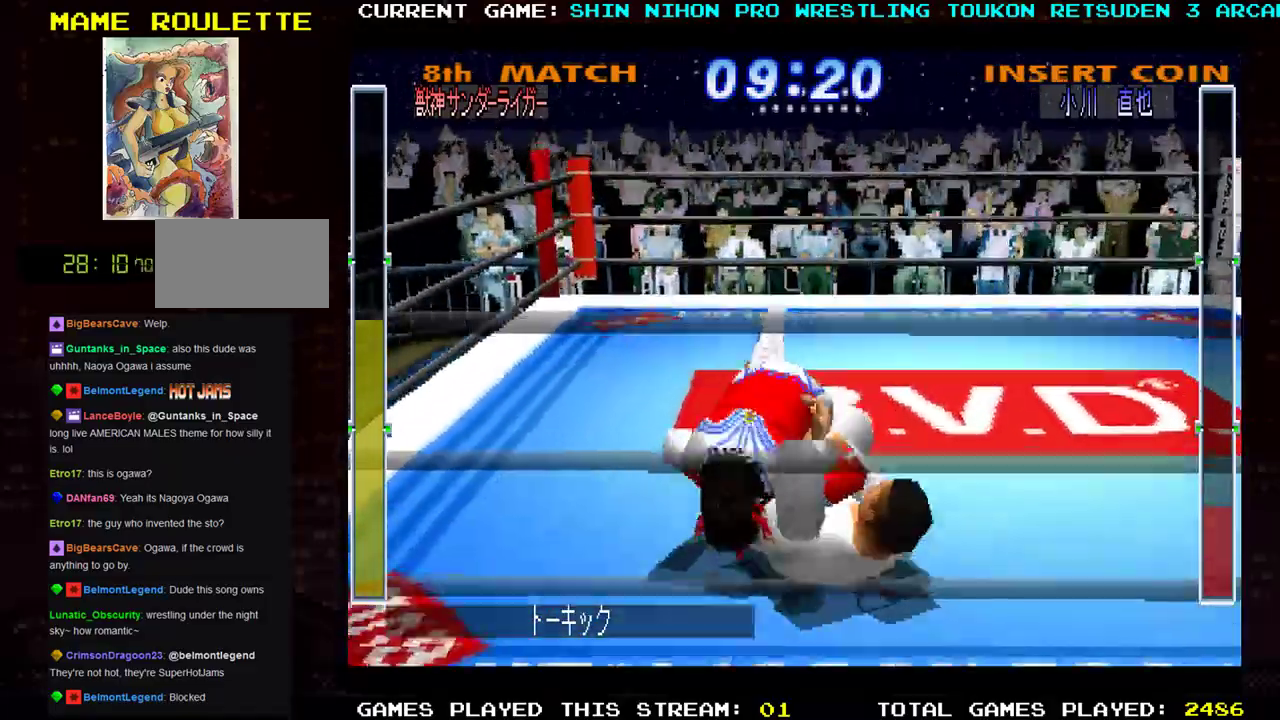
{"buttons": ["SQUARE", "TRIANGLE", "R1"], "left_stick": "right", "events": [[34, "SQUARE", "down"], [50, "left_stick", "left"], [67, "TRIANGLE", "up"], [134, "SQUARE", "up"], [134, "left_stick", "center"], [167, "TRIANGLE", "down"], [184, "left_stick", "right"], [217, "SQUARE", "down"], [267, "TRIANGLE", "up"], [317, "left_stick", "left"], [334, "SQUARE", "up"], [351, "TRIANGLE", "down"], [417, "SQUARE", "down"], [434, "TRIANGLE", "up"], [434, "left_stick", "right"], [501, "TRIANGLE", "down"]]}
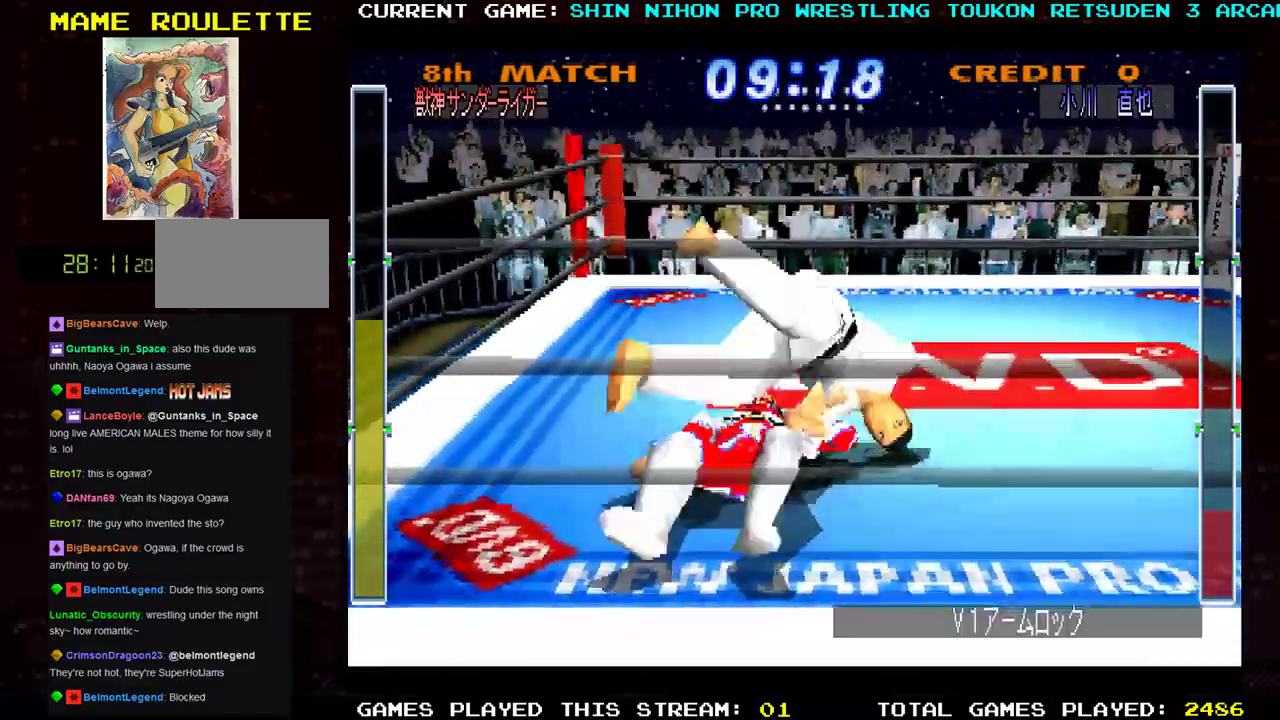
{"buttons": ["SQUARE"], "left_stick": "right", "events": [[16, "SQUARE", "up"], [16, "left_stick", "center"], [83, "left_stick", "left"], [116, "SQUARE", "down"], [200, "left_stick", "right"], [233, "SQUARE", "up"], [300, "SQUARE", "down"], [333, "left_stick", "left"], [400, "SQUARE", "up"], [467, "SQUARE", "down"], [467, "left_stick", "right"], [500, "R1", "up"], [500, "TRIANGLE", "up"]]}
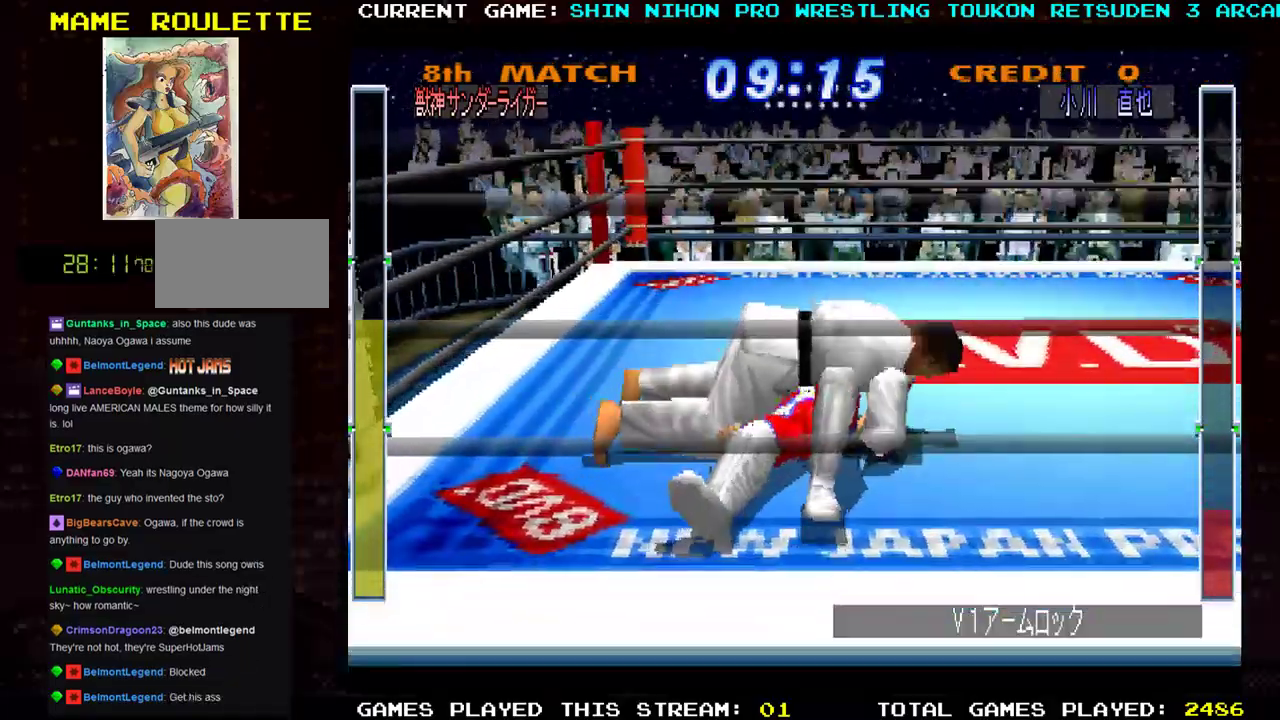
{"buttons": ["CROSS", "SQUARE", "R1"], "left_stick": "center", "events": [[34, "TRIANGLE", "down"], [34, "left_stick", "center"], [67, "R1", "down"], [67, "SQUARE", "up"], [84, "left_stick", "left"], [117, "SQUARE", "down"], [167, "TRIANGLE", "up"], [200, "left_stick", "right"], [234, "TRIANGLE", "down"], [250, "SQUARE", "up"], [300, "SQUARE", "down"], [300, "left_stick", "left"], [334, "TRIANGLE", "up"], [367, "left_stick", "right"], [401, "SQUARE", "up"], [401, "TRIANGLE", "down"], [451, "CROSS", "down"], [467, "SQUARE", "down"], [467, "TRIANGLE", "up"], [501, "left_stick", "center"]]}
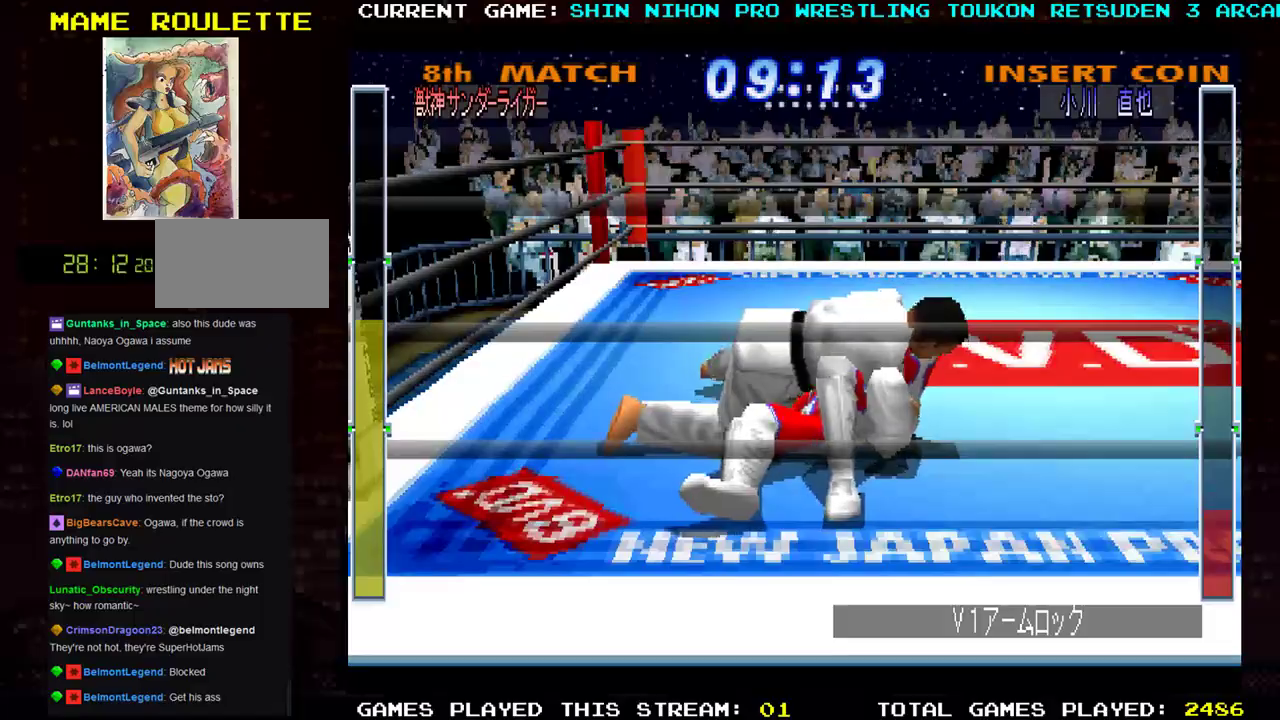
{"buttons": ["CROSS", "SQUARE", "TRIANGLE", "R1"], "left_stick": "left", "events": [[16, "SQUARE", "up"], [33, "TRIANGLE", "down"], [33, "left_stick", "right"], [100, "SQUARE", "down"], [116, "left_stick", "left"], [133, "TRIANGLE", "up"], [167, "TRIANGLE", "down"], [200, "left_stick", "right"], [217, "SQUARE", "up"], [250, "CROSS", "up"], [250, "SQUARE", "down"], [283, "left_stick", "left"], [300, "TRIANGLE", "up"], [317, "TRIANGLE", "down"], [367, "SQUARE", "up"], [383, "left_stick", "right"], [417, "CROSS", "down"], [433, "SQUARE", "down"], [450, "TRIANGLE", "up"], [483, "left_stick", "left"], [500, "TRIANGLE", "down"]]}